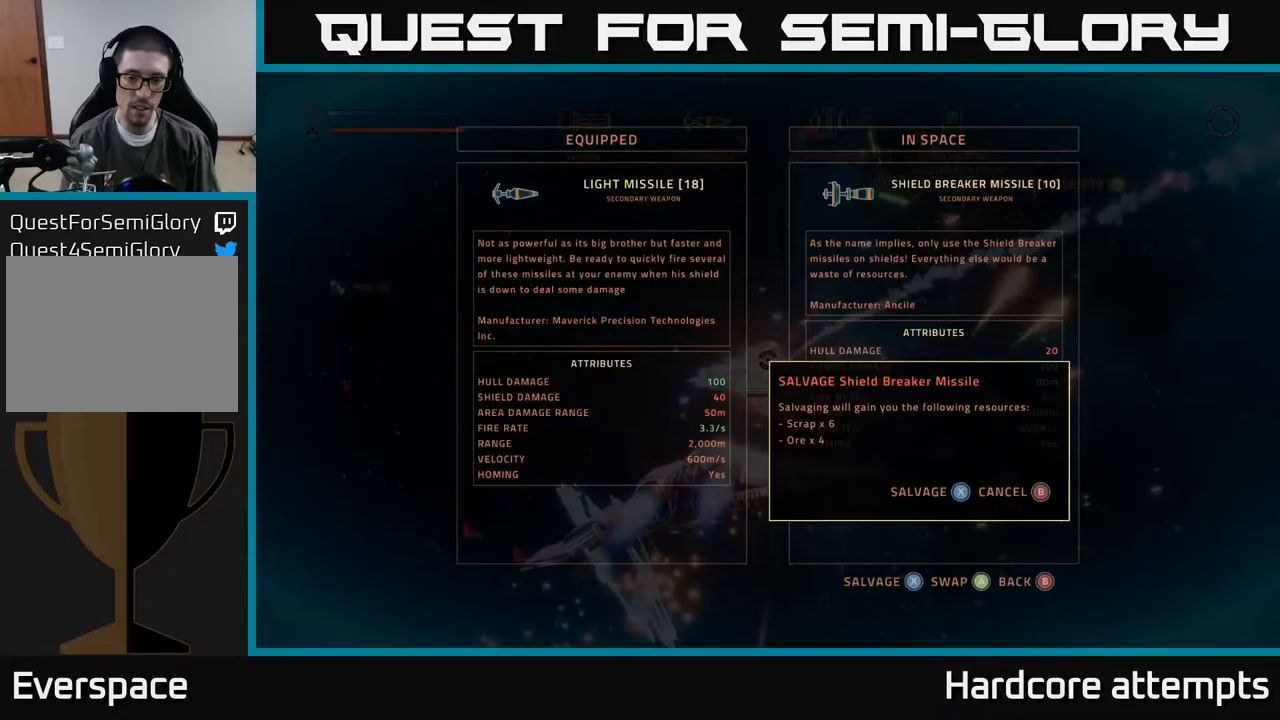
Gameplay with a controller (Xbox layout); each line is a JSON object with the inputs held at the frame after it (dt_ms = milliseconds from this image to that frame). "events" lists button and stick changes between this image and that frame as [ms after this image, input, new state], when the widget could be followed in between.
{"dt_ms": 433, "buttons": [], "left_stick": "center", "right_stick": "center", "events": []}
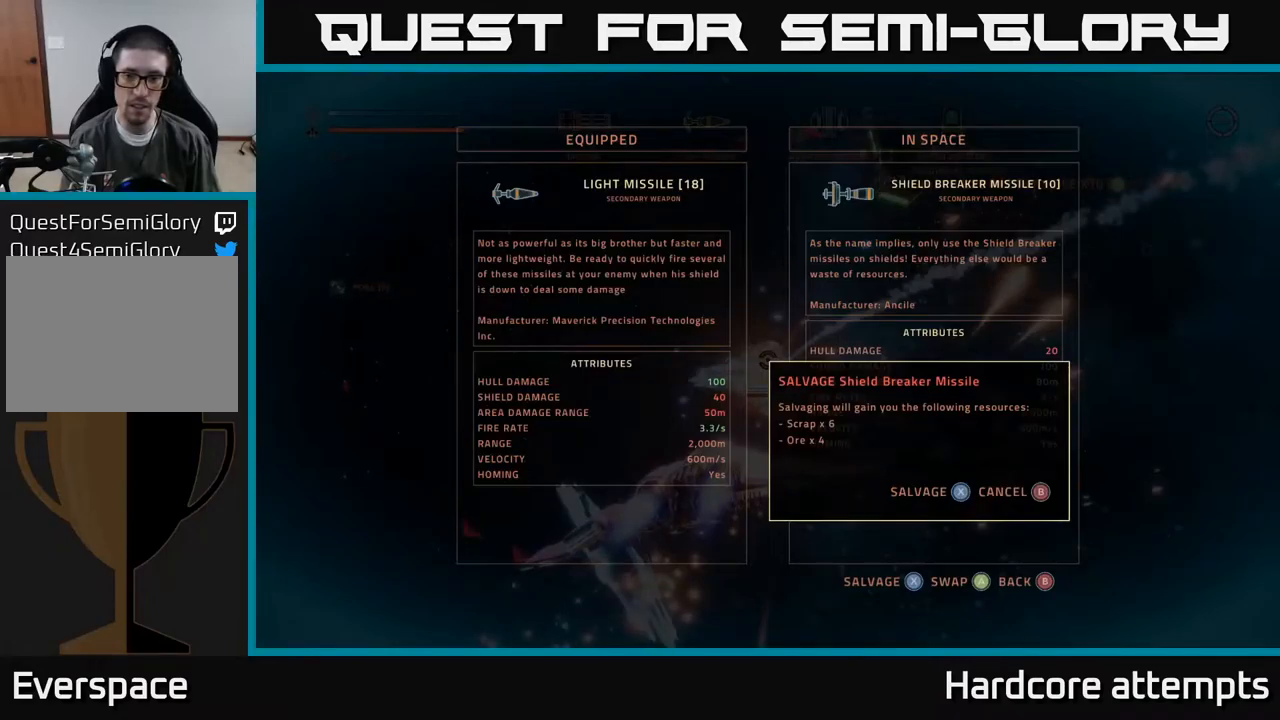
{"dt_ms": 500, "buttons": ["X"], "left_stick": "right", "right_stick": "center", "events": [[350, "X", "down"], [450, "left_stick", "right"]]}
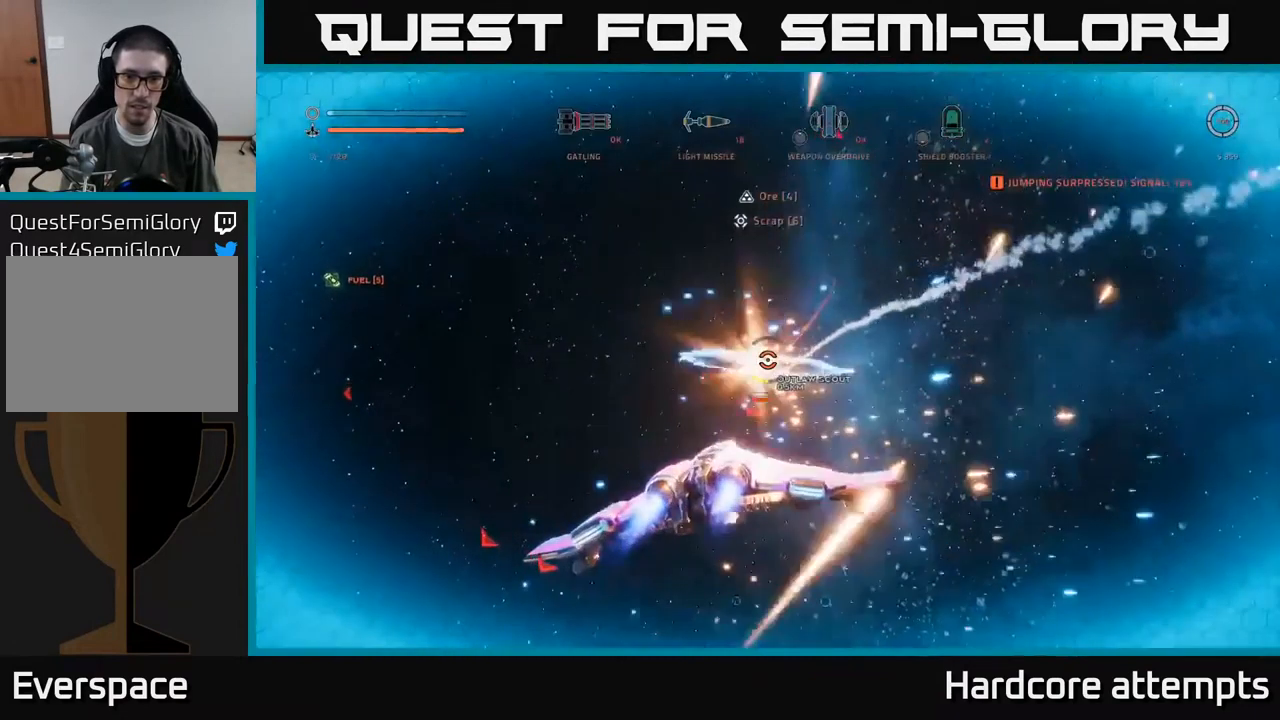
{"dt_ms": 500, "buttons": ["X", "L1"], "left_stick": "up-right", "right_stick": "center", "events": [[34, "L1", "down"], [150, "right_stick", "left"], [167, "left_stick", "up-right"], [284, "right_stick", "down-left"], [400, "right_stick", "down"], [500, "right_stick", "center"]]}
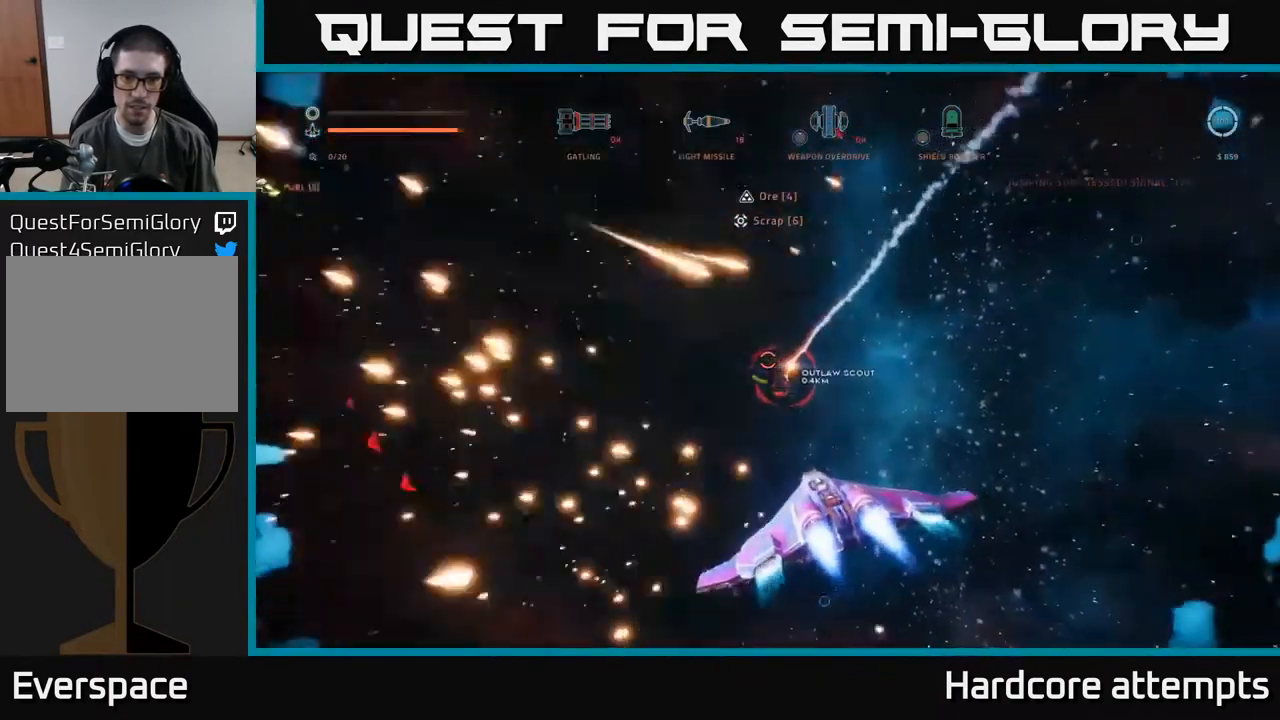
{"dt_ms": 500, "buttons": ["R2"], "left_stick": "left", "right_stick": "up", "events": [[250, "R2", "down"], [300, "right_stick", "up-right"], [417, "X", "up"], [434, "L1", "up"], [434, "right_stick", "up"], [450, "left_stick", "left"]]}
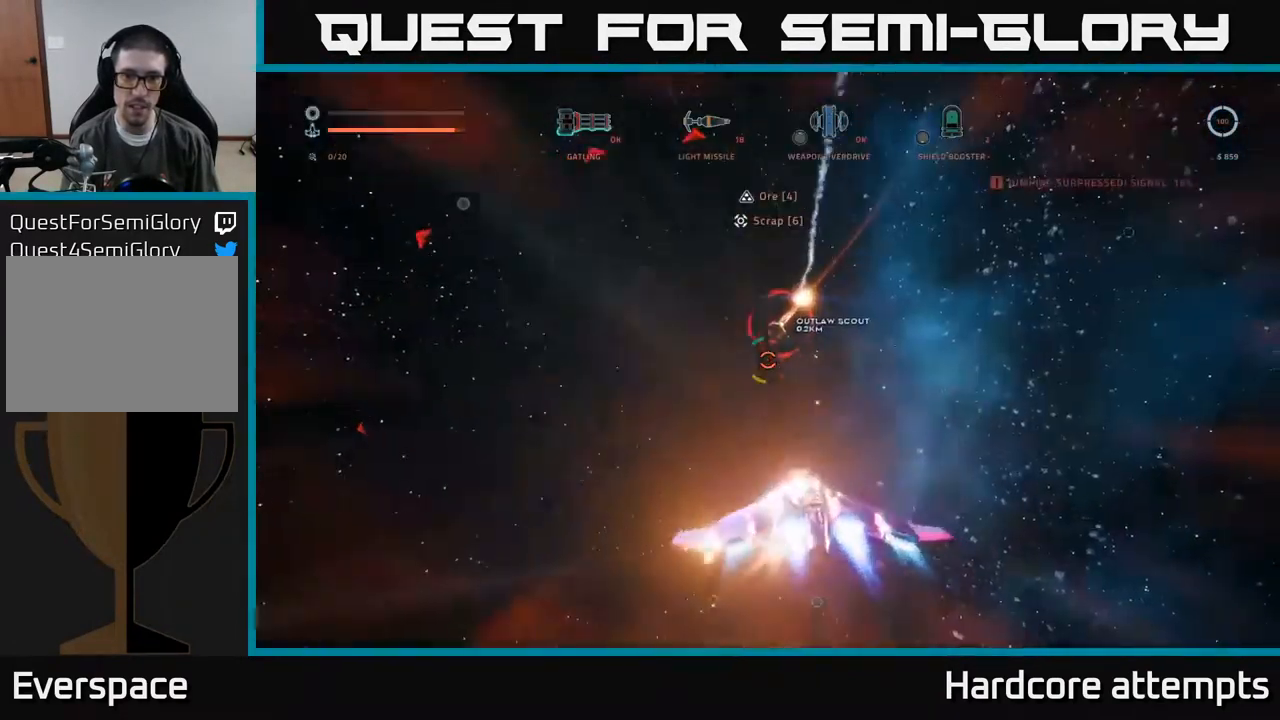
{"dt_ms": 500, "buttons": ["A", "R2"], "left_stick": "left", "right_stick": "center", "events": [[17, "A", "down"], [100, "right_stick", "center"], [284, "right_stick", "up"], [484, "right_stick", "center"]]}
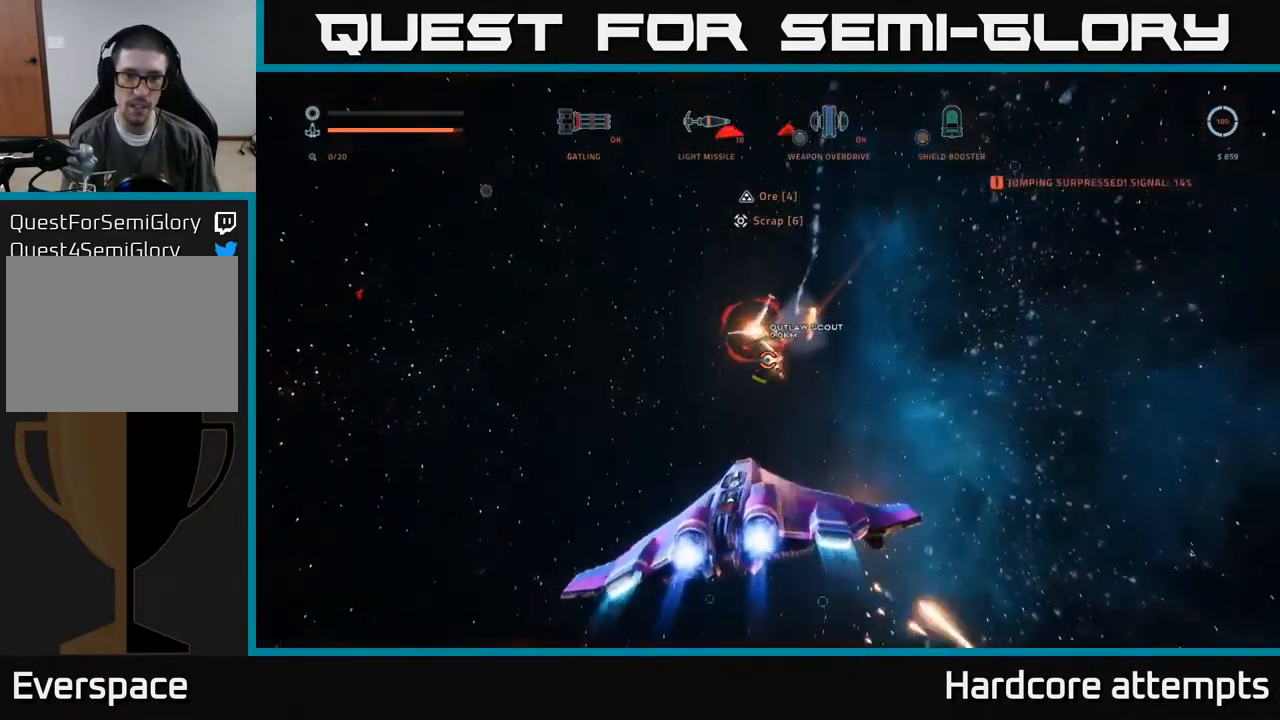
{"dt_ms": 500, "buttons": [], "left_stick": "left", "right_stick": "right", "events": [[134, "left_stick", "up-left"], [134, "right_stick", "up"], [267, "left_stick", "up"], [317, "right_stick", "right"], [417, "A", "up"], [417, "R2", "up"], [450, "left_stick", "left"]]}
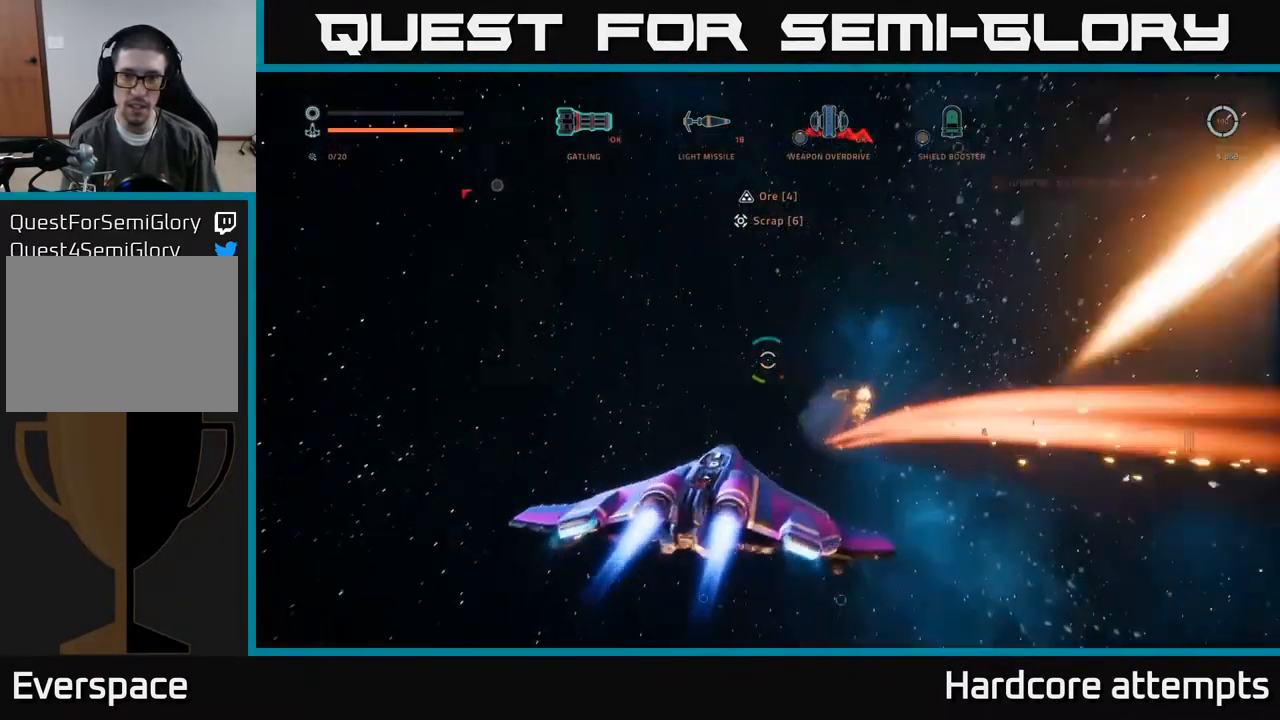
{"dt_ms": 500, "buttons": ["X", "L1"], "left_stick": "down-left", "right_stick": "right", "events": [[17, "left_stick", "down-left"], [67, "X", "down"], [100, "L1", "down"]]}
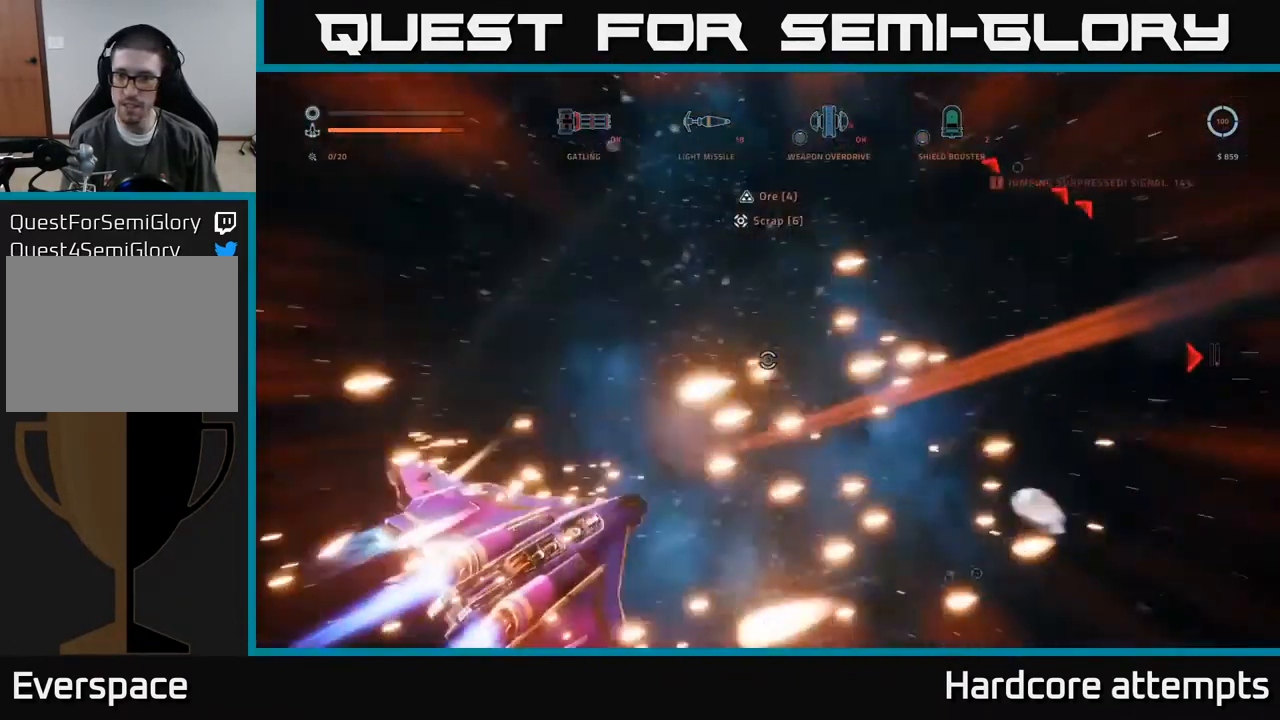
{"dt_ms": 500, "buttons": ["A", "X"], "left_stick": "up", "right_stick": "up-right", "events": [[150, "L1", "up"], [250, "left_stick", "center"], [250, "right_stick", "up-right"], [300, "left_stick", "up"], [500, "A", "down"]]}
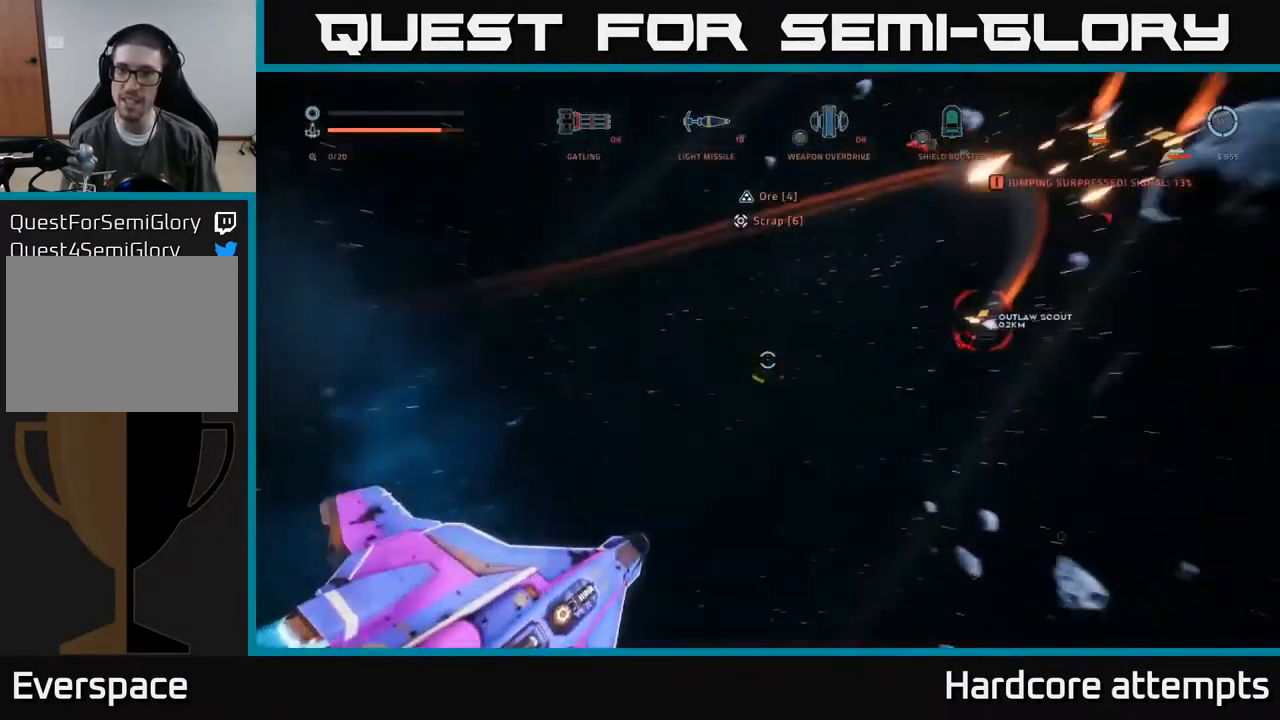
{"dt_ms": 500, "buttons": ["X", "L1"], "left_stick": "up", "right_stick": "up-left", "events": [[17, "X", "up"], [50, "left_stick", "up-right"], [167, "L1", "down"], [184, "right_stick", "center"], [217, "A", "up"], [384, "left_stick", "up"], [434, "X", "down"], [434, "right_stick", "up-left"]]}
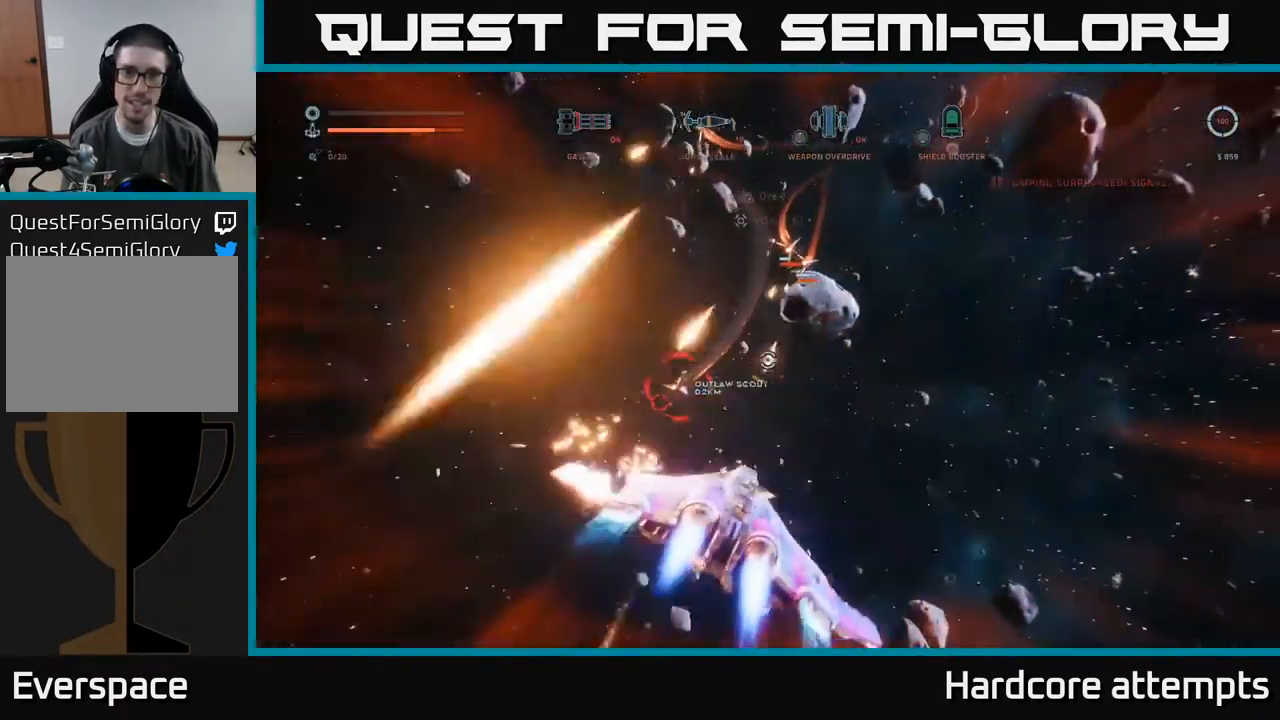
{"dt_ms": 500, "buttons": ["X"], "left_stick": "left", "right_stick": "left", "events": [[117, "left_stick", "up-left"], [184, "right_stick", "left"], [284, "right_stick", "down-left"], [300, "L1", "up"], [417, "left_stick", "left"], [417, "right_stick", "left"]]}
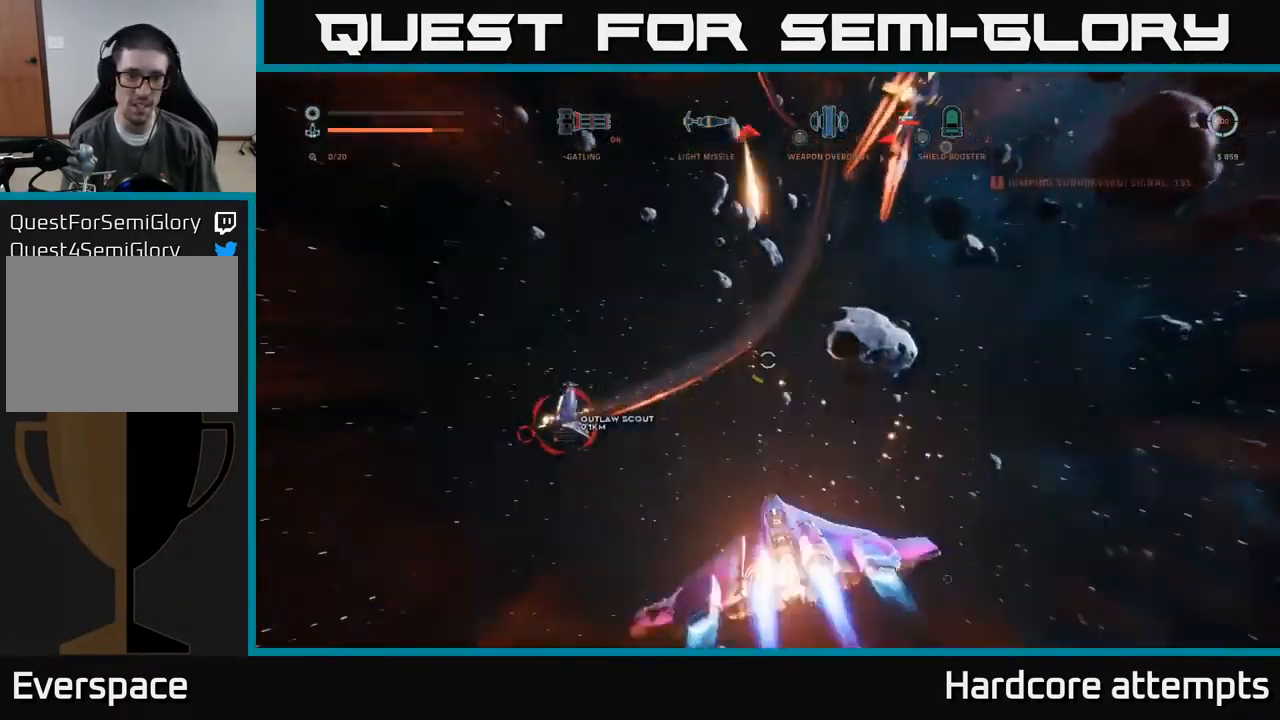
{"dt_ms": 516, "buttons": [], "left_stick": "left", "right_stick": "up-left", "events": [[17, "right_stick", "up-left"], [67, "X", "up"]]}
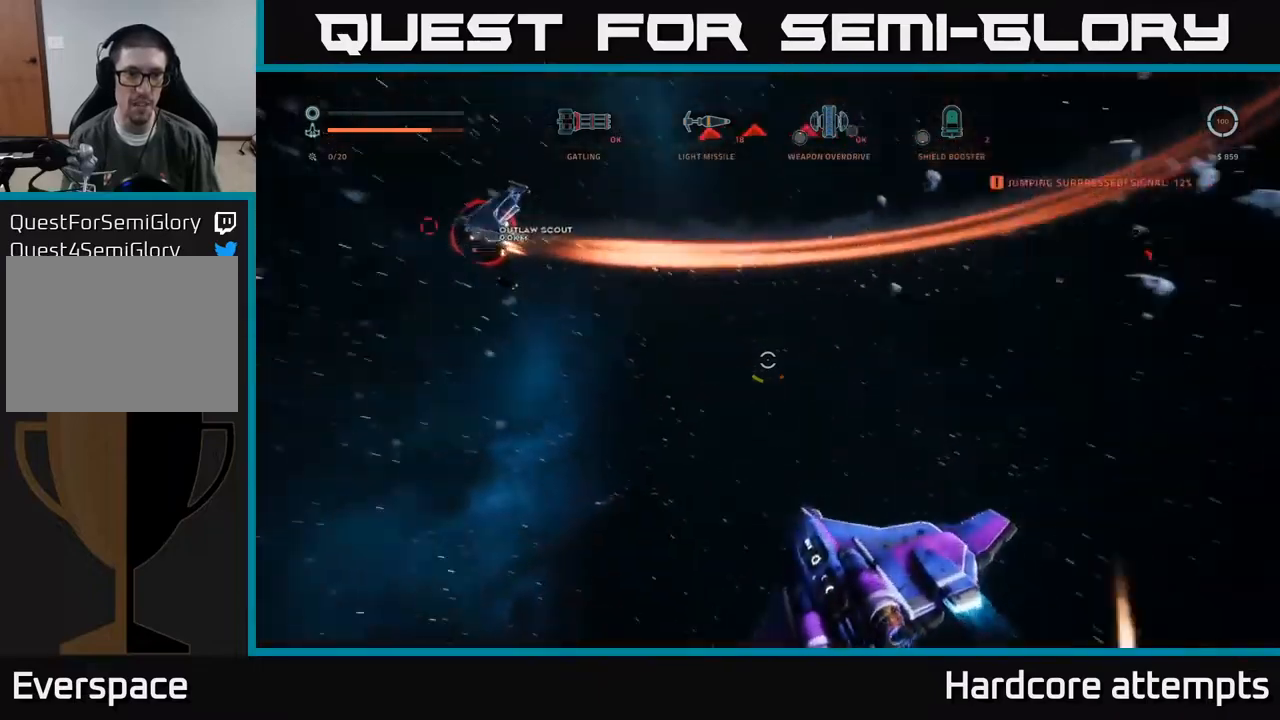
{"dt_ms": 500, "buttons": ["R2"], "left_stick": "up-right", "right_stick": "up-left", "events": [[134, "A", "down"], [200, "left_stick", "up"], [284, "left_stick", "up-right"], [367, "right_stick", "center"], [384, "A", "up"], [400, "R2", "down"], [484, "right_stick", "up-left"]]}
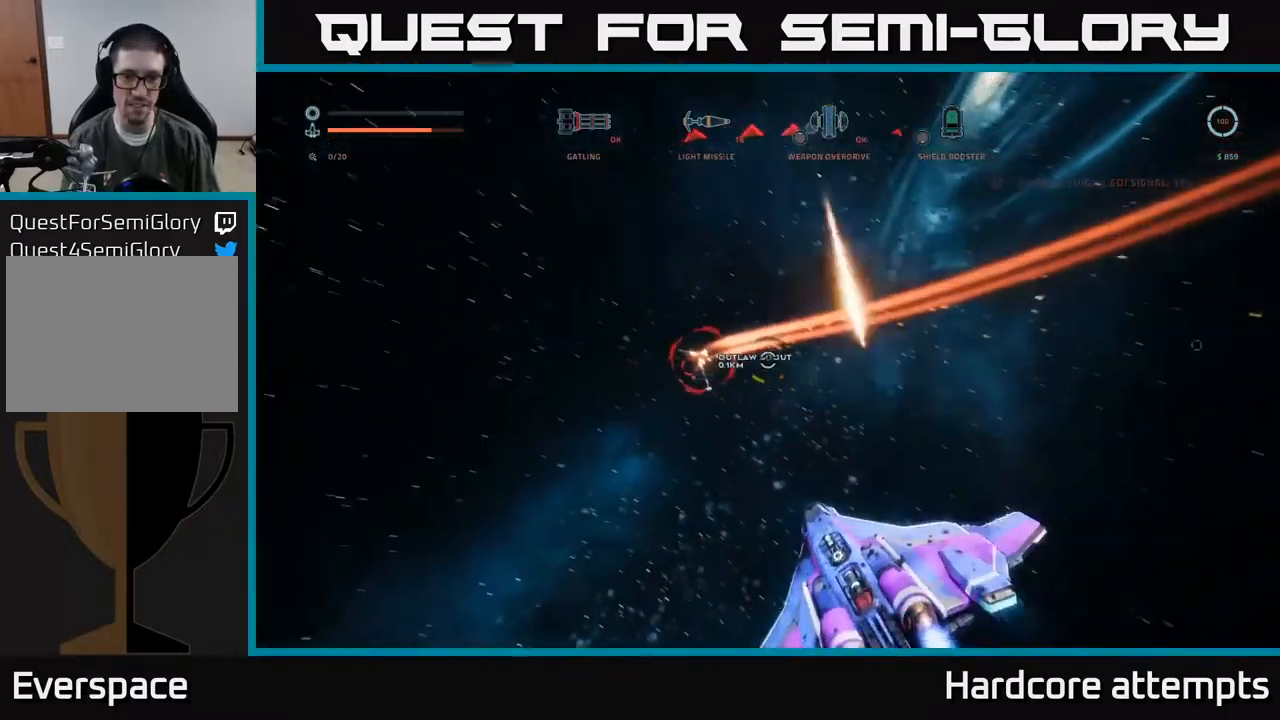
{"dt_ms": 500, "buttons": ["X", "R2"], "left_stick": "up-right", "right_stick": "down-right", "events": [[34, "X", "down"], [250, "right_stick", "center"], [334, "right_stick", "down-right"]]}
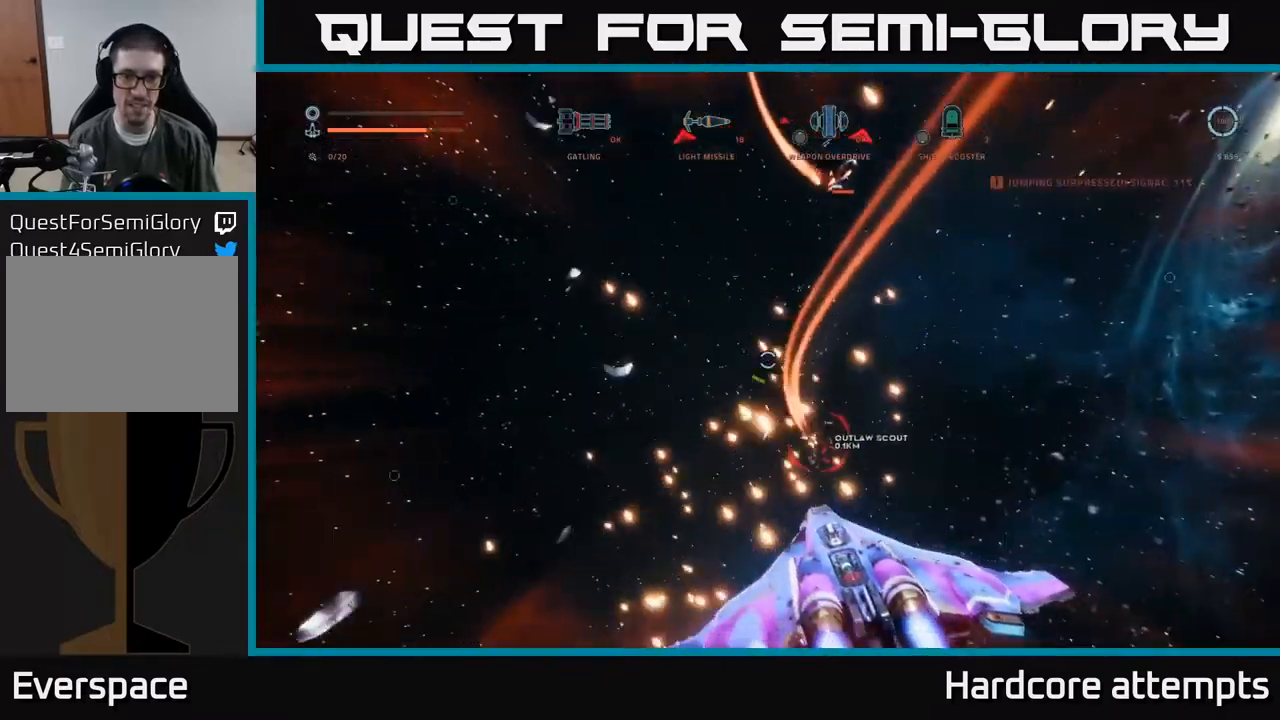
{"dt_ms": 500, "buttons": ["R2"], "left_stick": "up-left", "right_stick": "up-right", "events": [[150, "R2", "up"], [167, "right_stick", "center"], [217, "left_stick", "up-left"], [284, "R2", "down"], [284, "right_stick", "up-right"], [400, "X", "up"]]}
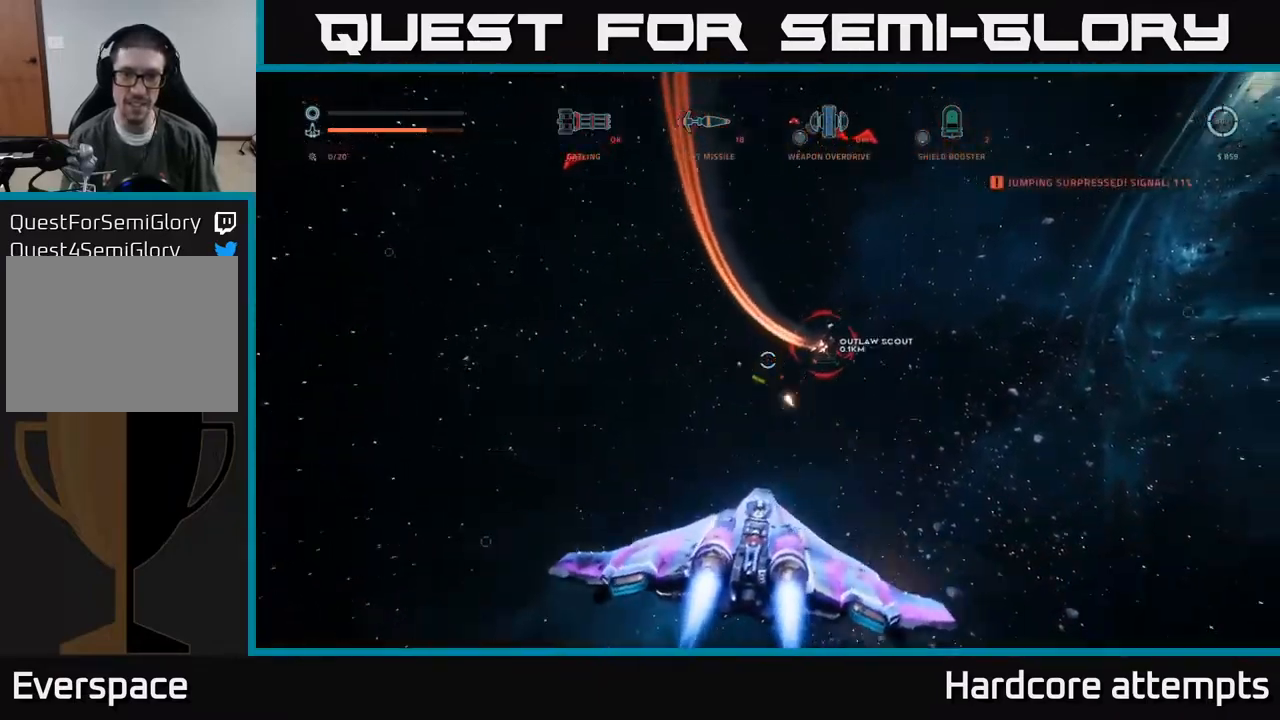
{"dt_ms": 500, "buttons": ["A", "R2"], "left_stick": "up-left", "right_stick": "left", "events": [[334, "A", "down"], [384, "right_stick", "up-left"], [450, "right_stick", "left"]]}
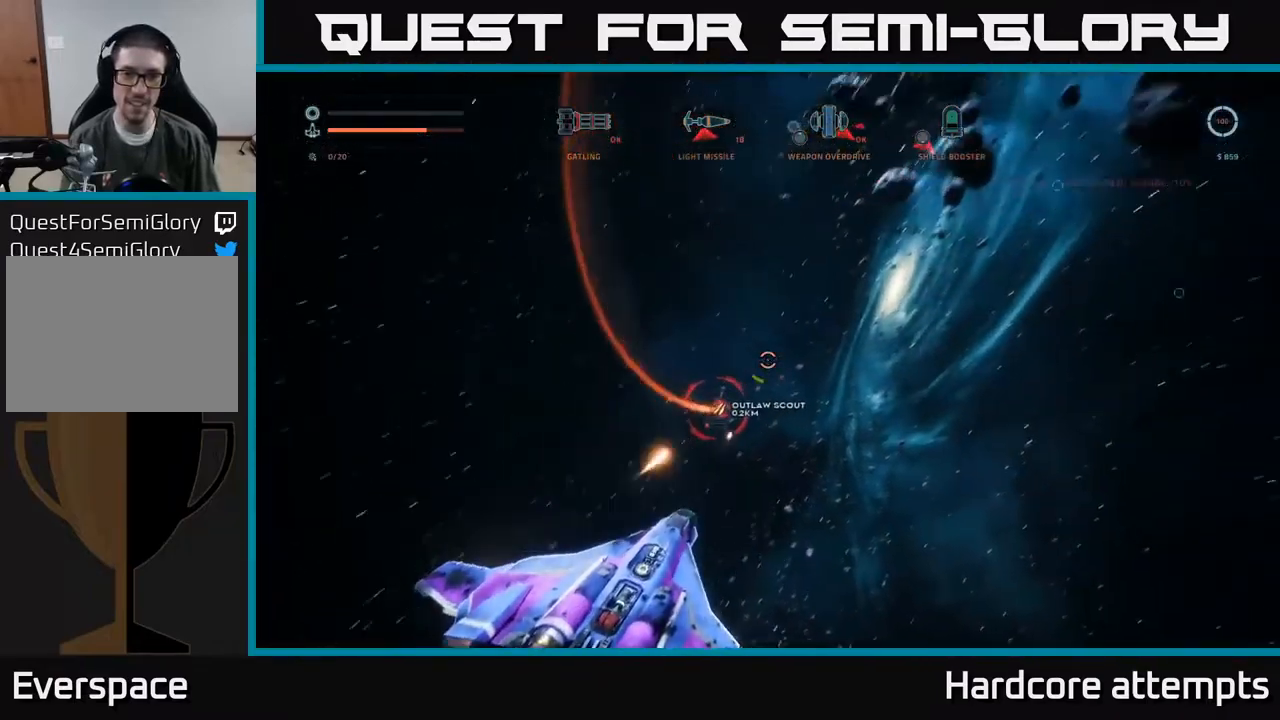
{"dt_ms": 500, "buttons": ["X"], "left_stick": "up-left", "right_stick": "down-left", "events": [[17, "right_stick", "down-left"], [34, "A", "up"], [217, "R2", "up"], [217, "X", "down"]]}
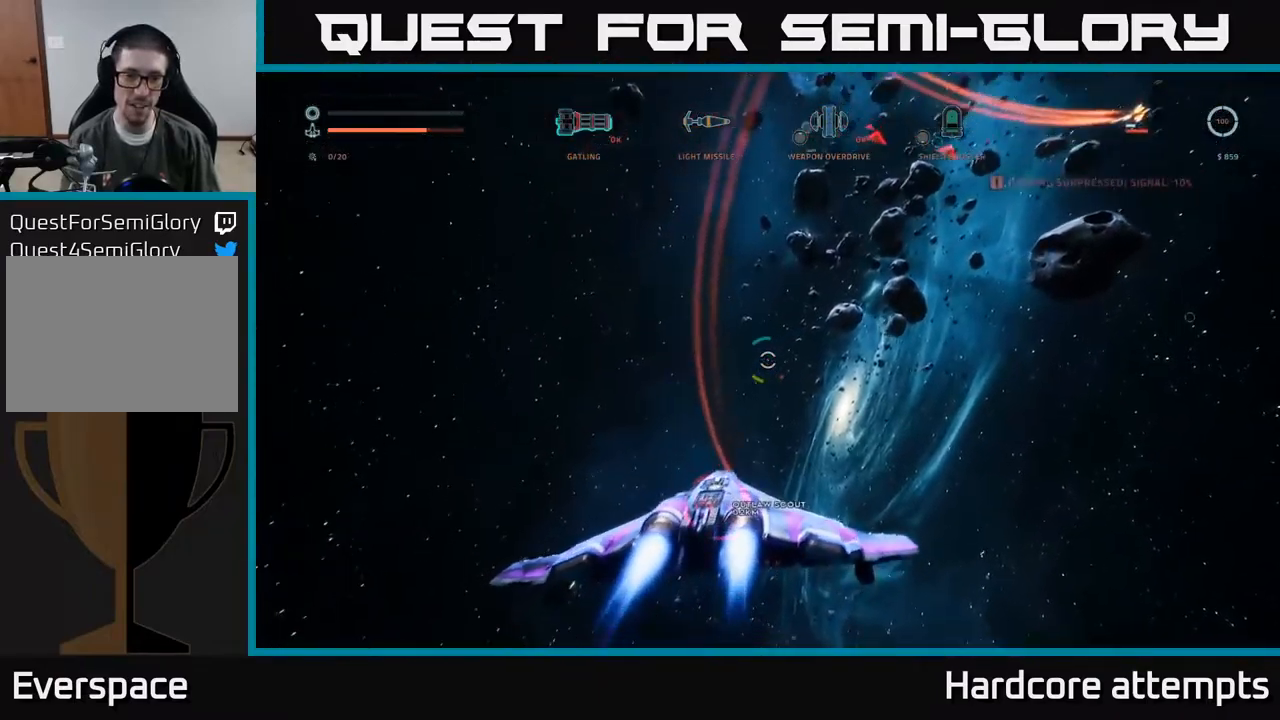
{"dt_ms": 500, "buttons": ["R2"], "left_stick": "up-left", "right_stick": "center", "events": [[67, "left_stick", "up-right"], [84, "right_stick", "center"], [167, "X", "up"], [250, "right_stick", "down-right"], [317, "R2", "down"], [334, "right_stick", "center"], [350, "left_stick", "up-left"]]}
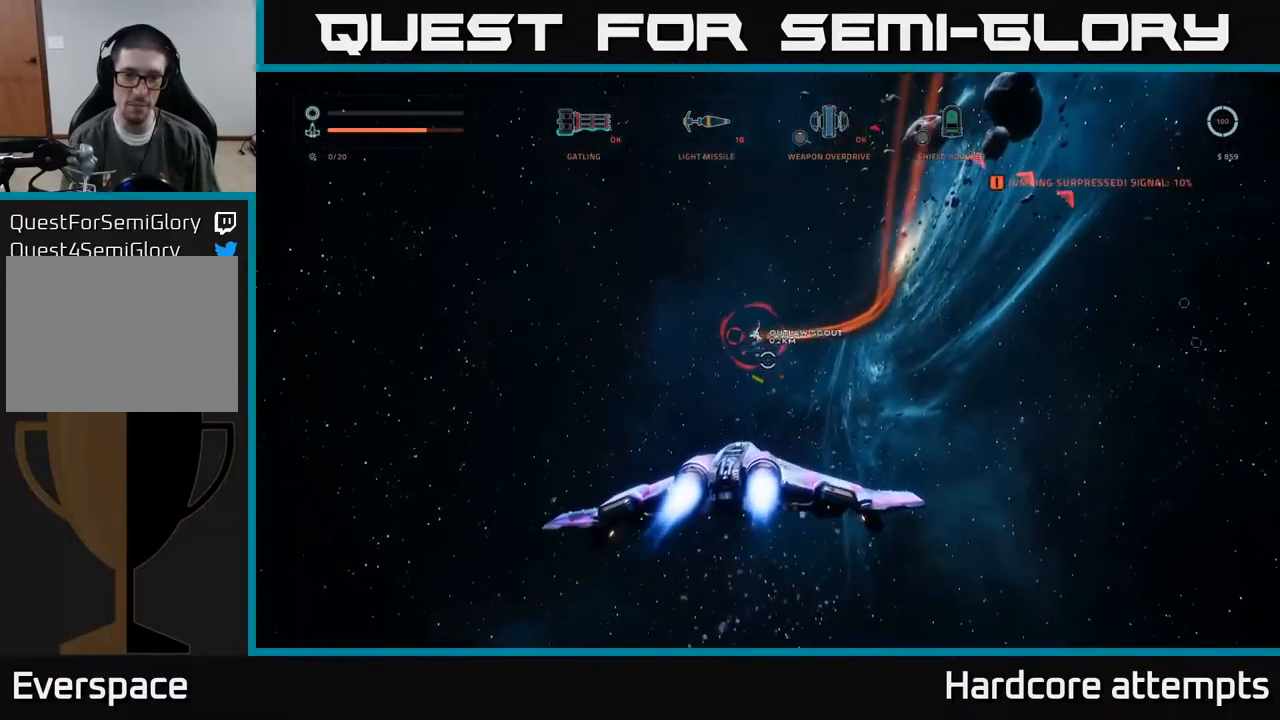
{"dt_ms": 500, "buttons": ["R2"], "left_stick": "up-left", "right_stick": "left", "events": [[17, "right_stick", "up"], [217, "left_stick", "up"], [250, "A", "down"], [267, "right_stick", "center"], [334, "A", "up"], [384, "left_stick", "up-left"], [400, "right_stick", "left"]]}
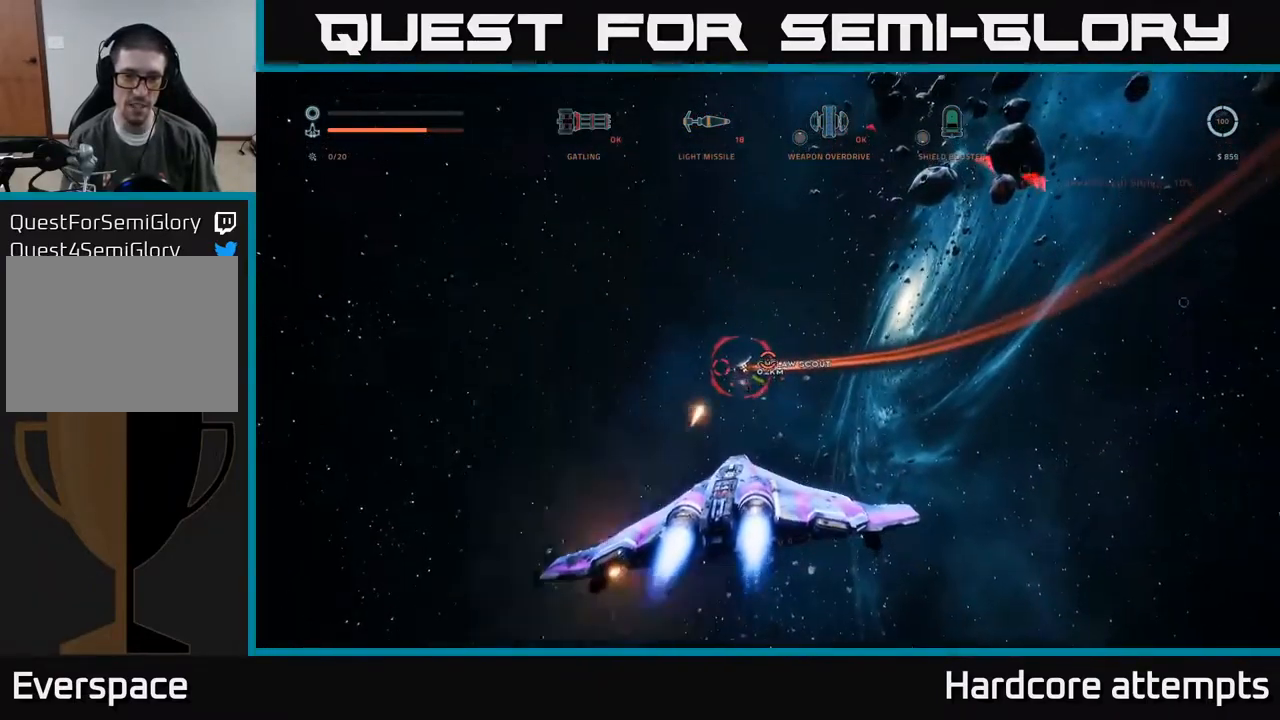
{"dt_ms": 500, "buttons": ["X", "L1", "R2"], "left_stick": "up", "right_stick": "center", "events": [[34, "left_stick", "up"], [50, "right_stick", "center"], [184, "L1", "down"], [200, "right_stick", "up-left"], [334, "right_stick", "center"], [484, "X", "down"]]}
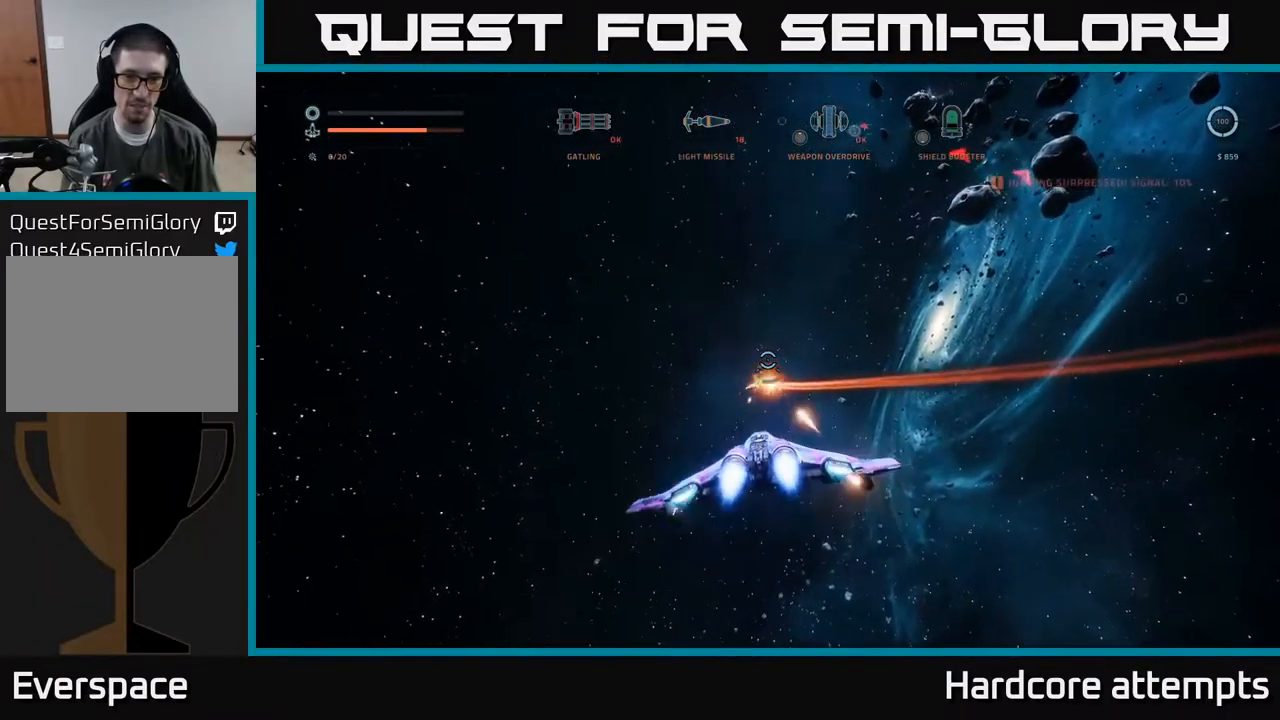
{"dt_ms": 500, "buttons": [], "left_stick": "up-left", "right_stick": "right", "events": [[34, "R2", "up"], [117, "right_stick", "right"], [384, "left_stick", "up-left"], [434, "L1", "up"], [450, "X", "up"]]}
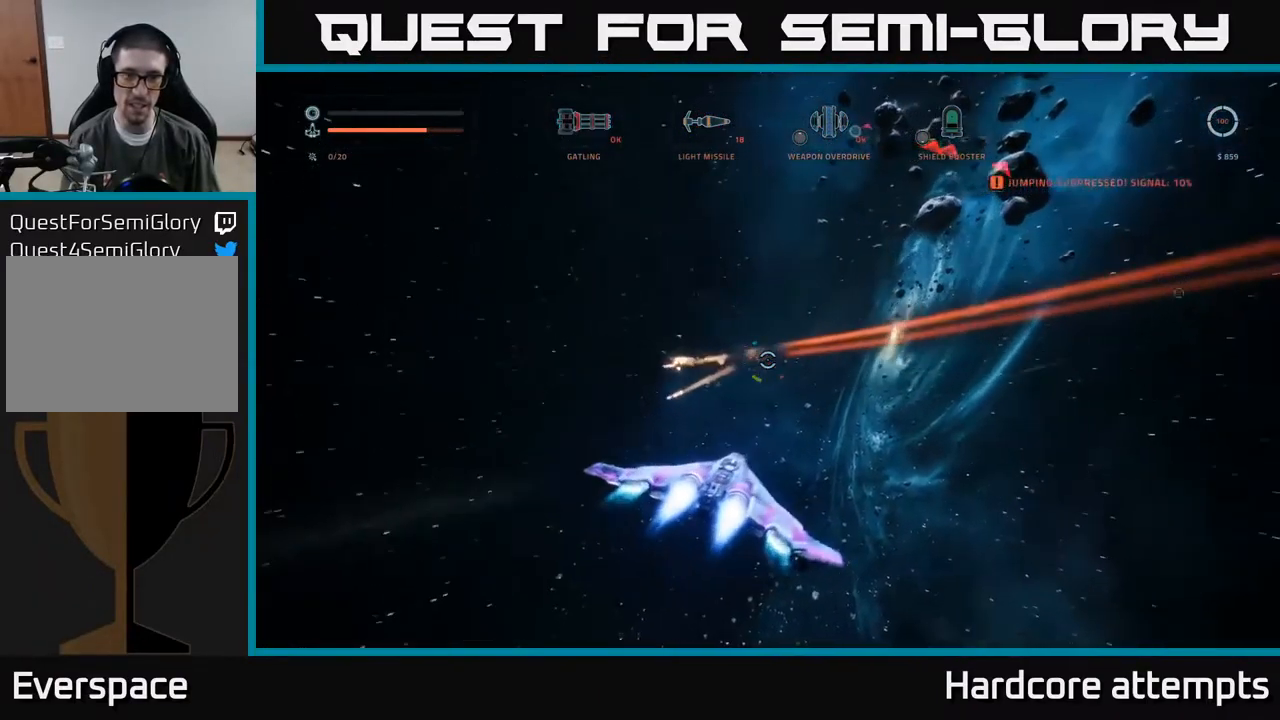
{"dt_ms": 484, "buttons": ["A"], "left_stick": "down", "right_stick": "up-right", "events": [[17, "left_stick", "left"], [201, "left_stick", "down-left"], [284, "A", "down"], [317, "left_stick", "down"], [451, "right_stick", "up-right"]]}
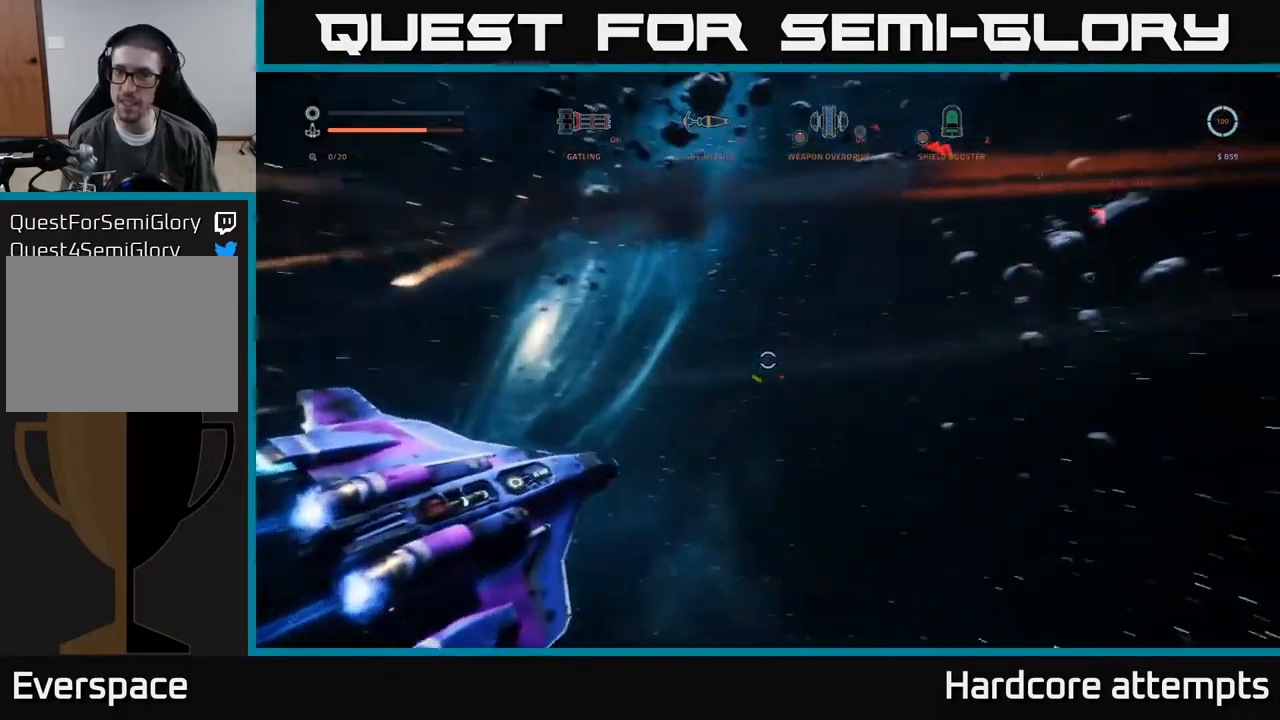
{"dt_ms": 500, "buttons": ["A"], "left_stick": "right", "right_stick": "center", "events": [[33, "left_stick", "down-right"], [300, "right_stick", "center"], [433, "left_stick", "right"]]}
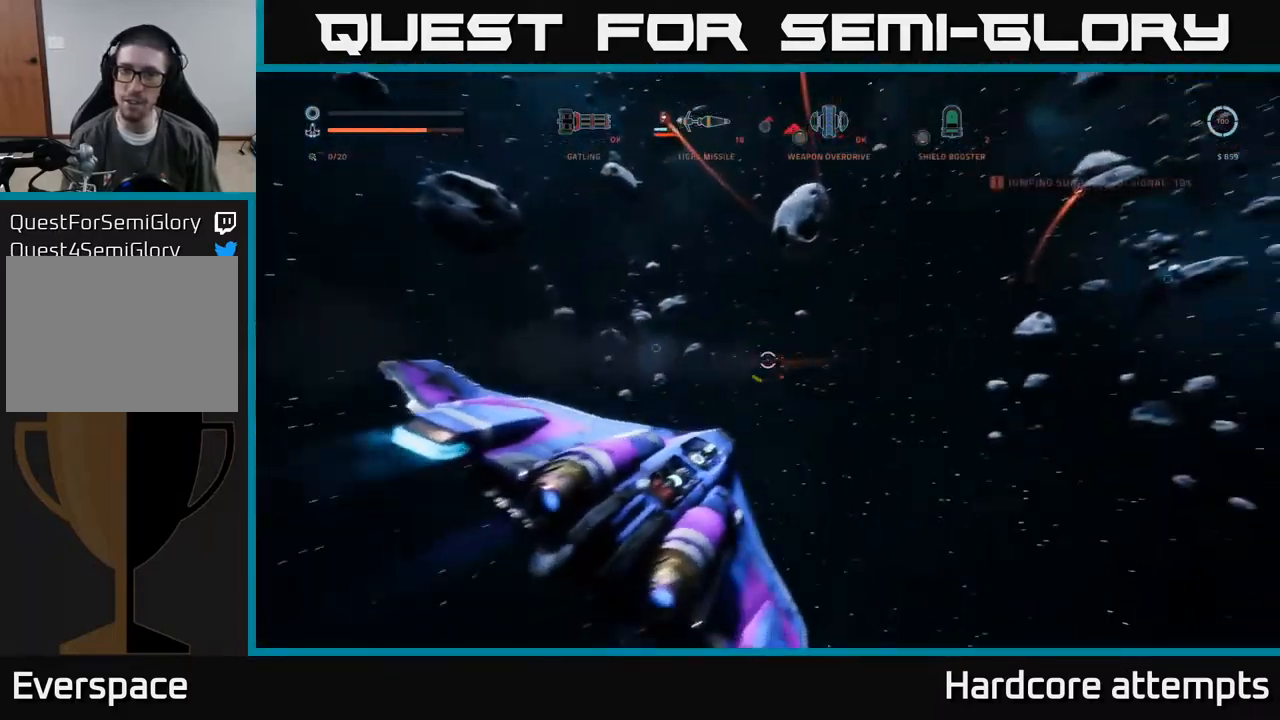
{"dt_ms": 500, "buttons": ["X", "R1"], "left_stick": "right", "right_stick": "center", "events": [[117, "right_stick", "up-right"], [217, "A", "up"], [333, "right_stick", "center"], [400, "R1", "down"], [450, "X", "down"]]}
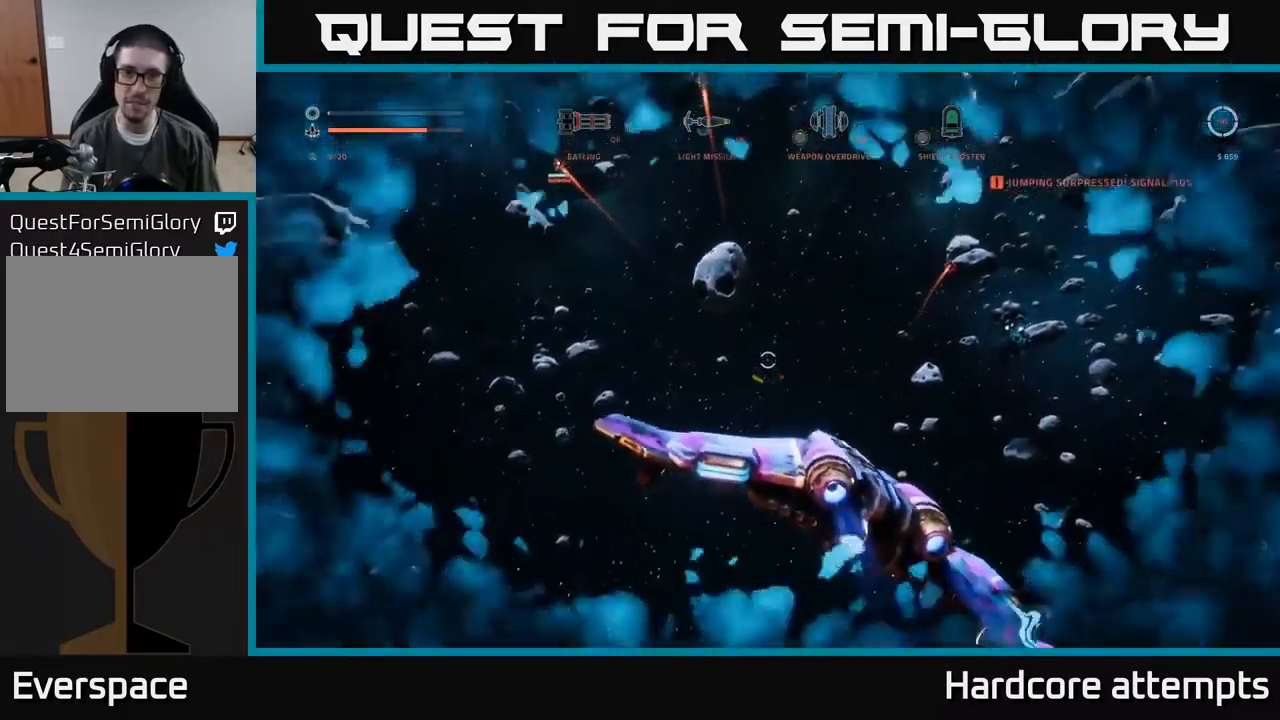
{"dt_ms": 500, "buttons": ["X"], "left_stick": "up-right", "right_stick": "center", "events": [[17, "R1", "up"], [183, "right_stick", "up-right"], [333, "left_stick", "up-right"], [333, "right_stick", "up"], [467, "right_stick", "center"]]}
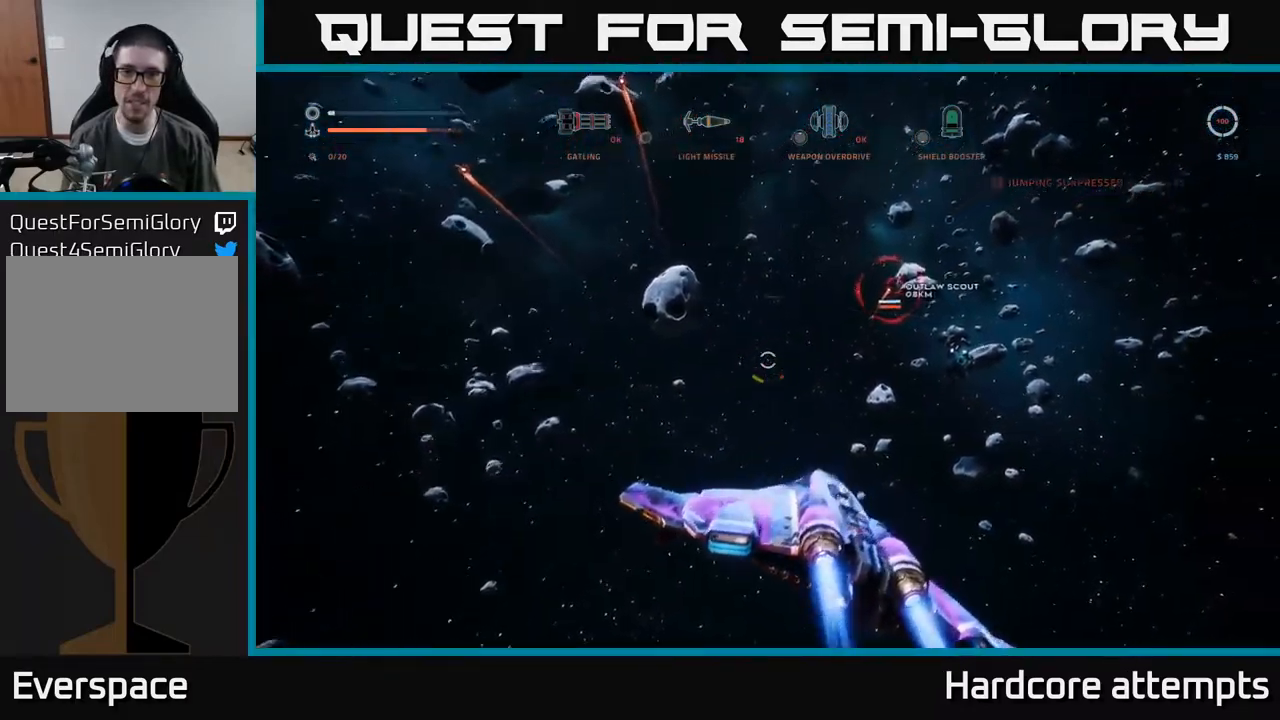
{"dt_ms": 500, "buttons": ["A"], "left_stick": "down-left", "right_stick": "up-left", "events": [[233, "left_stick", "up-left"], [283, "right_stick", "up-left"], [300, "X", "up"], [367, "left_stick", "down-left"], [433, "A", "down"]]}
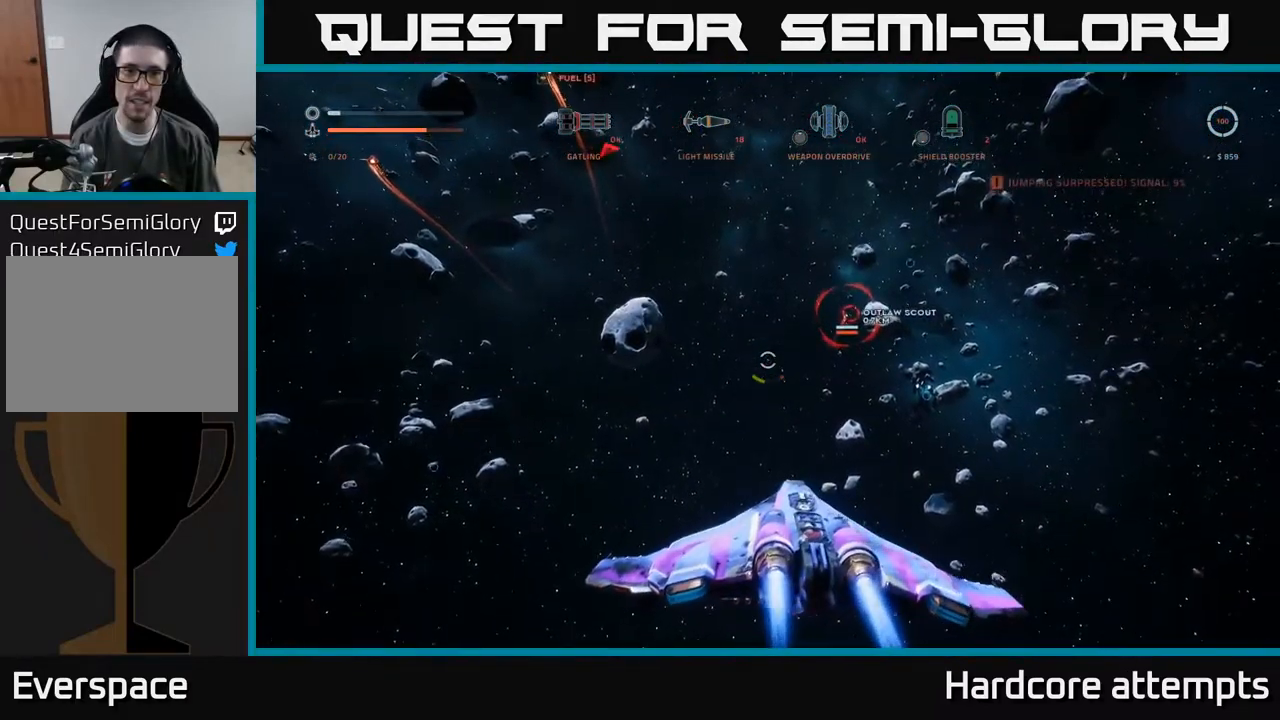
{"dt_ms": 500, "buttons": ["A"], "left_stick": "up-left", "right_stick": "center", "events": [[300, "left_stick", "left"], [367, "right_stick", "center"], [483, "left_stick", "up-left"]]}
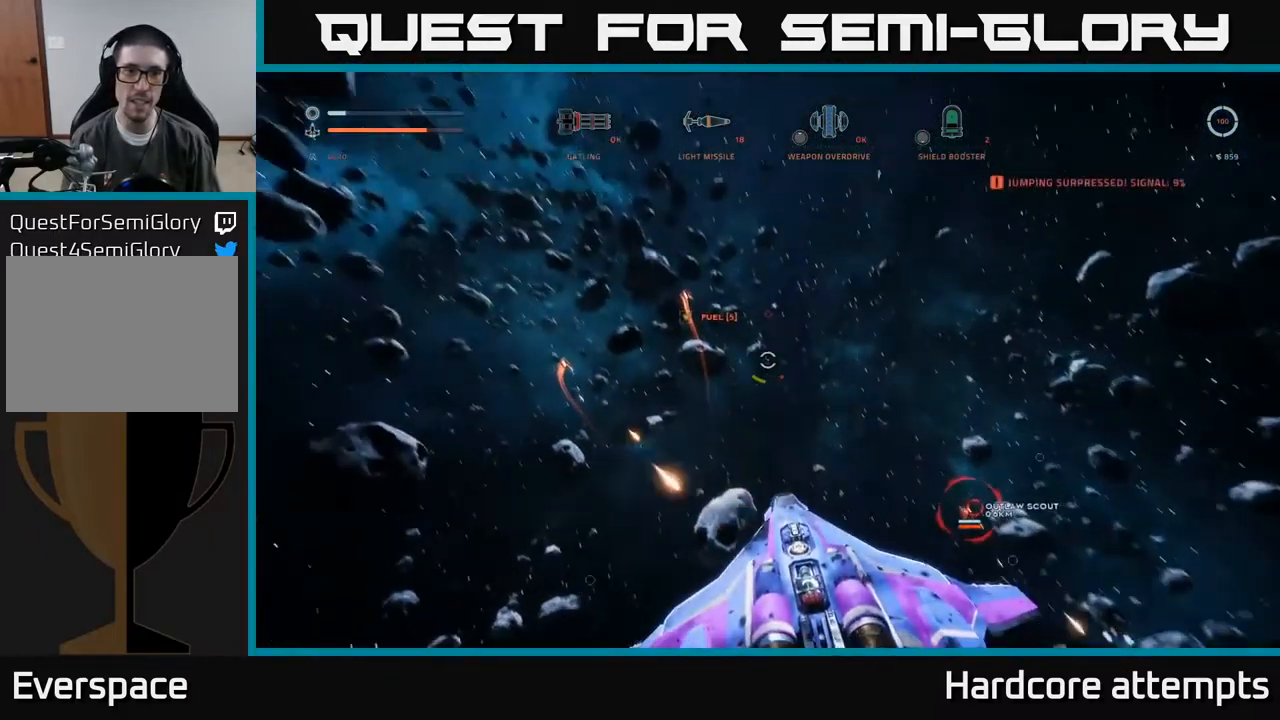
{"dt_ms": 500, "buttons": ["A", "R1"], "left_stick": "up-right", "right_stick": "down-left", "events": [[300, "right_stick", "down"], [350, "left_stick", "up-right"], [383, "right_stick", "down-left"], [483, "R1", "down"]]}
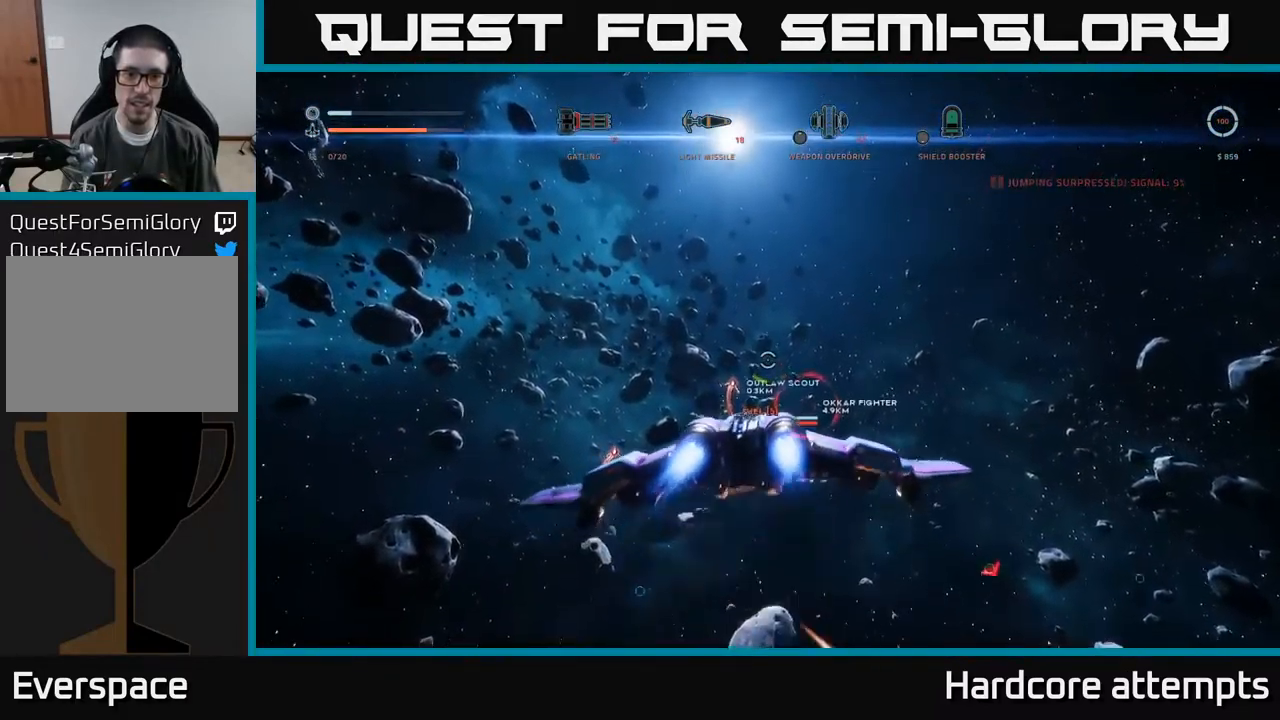
{"dt_ms": 500, "buttons": ["B", "X"], "left_stick": "right", "right_stick": "left", "events": [[33, "right_stick", "center"], [117, "R1", "up"], [117, "left_stick", "right"], [150, "A", "up"], [217, "X", "down"], [367, "right_stick", "left"], [433, "B", "down"]]}
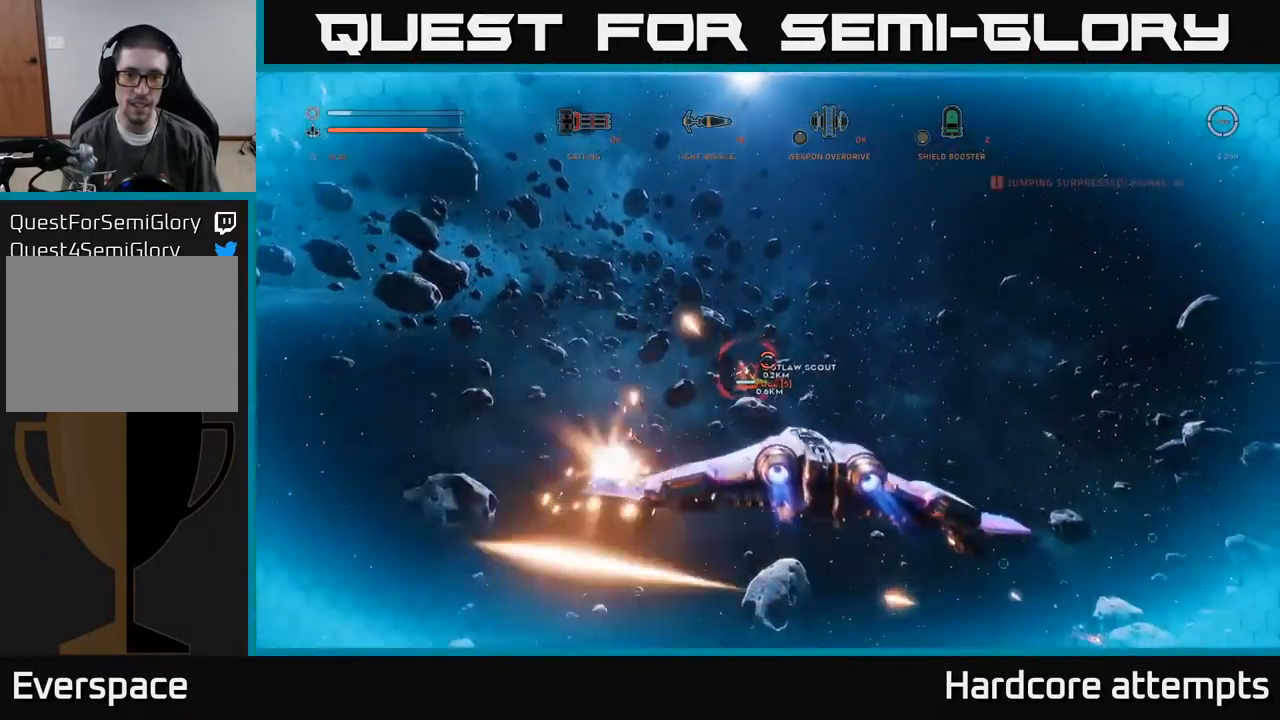
{"dt_ms": 500, "buttons": ["X"], "left_stick": "left", "right_stick": "center", "events": [[17, "B", "up"], [17, "right_stick", "center"], [117, "left_stick", "up"], [183, "left_stick", "up-left"], [183, "right_stick", "down"], [250, "right_stick", "down-left"], [333, "R2", "down"], [333, "left_stick", "left"], [367, "right_stick", "center"], [417, "R2", "up"]]}